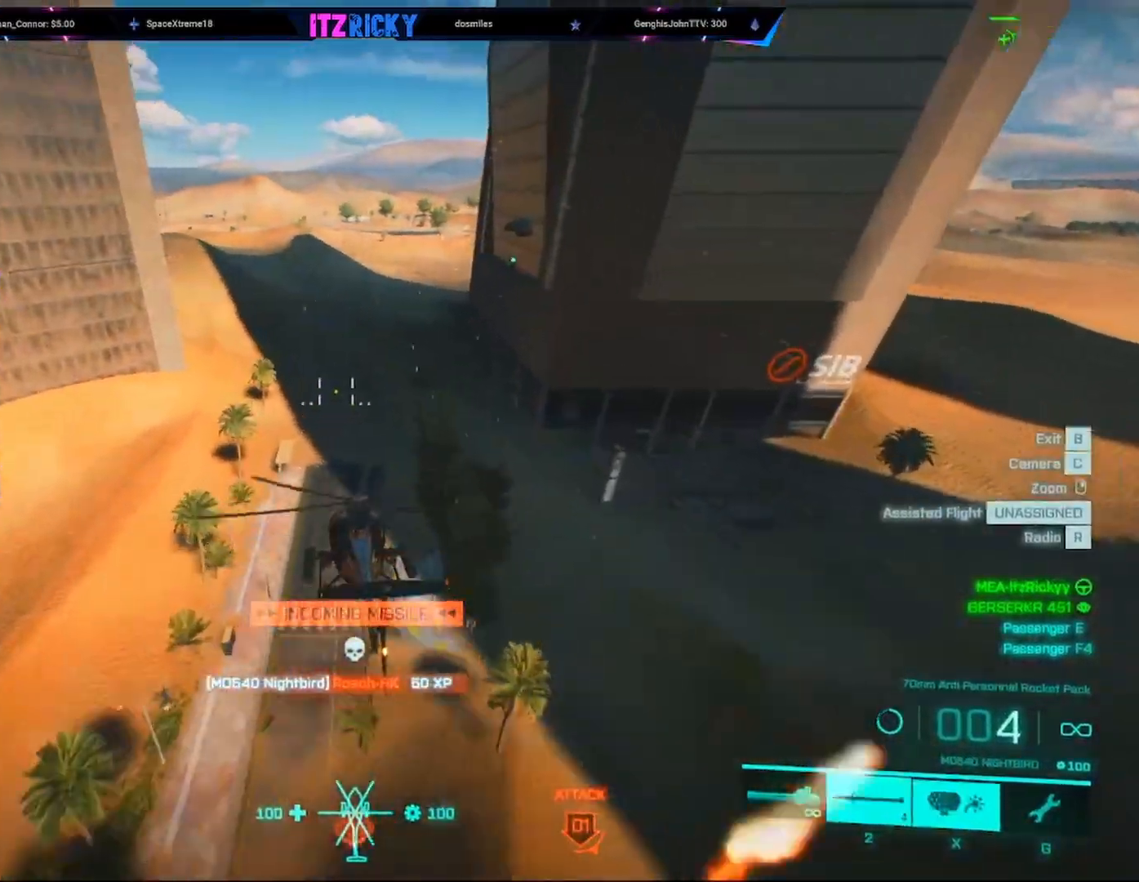
Gameplay with keyboard and mouse; each line is a JSON object with the keys and mouse buttons held at the frame after it. "events" lists presses ("down") and releases ("up") of "1", "2", "3", "4", "5", "a", "alt", "c", "caps_lock", "ctrl", "d", "e", "f", "g", "q", "r", "s", "shift", "space", "t", "tab", "v", "w", "x", "z", "mouse_left", "mouse_wheel" and "mouse_right" between this image and that frame as [ms after this image, input, new state], when the widget could be followed in between. "mouse_left", "mouse_wheel", "mouse_right" = the "left", "wheel", "right" buttons of the "mouse" list. No other keys are recorded. "wheel" means that the mouse wheel is clicked or scrolled. Not read: mouse_move.
{"keys": ["w"], "mouse": [], "events": [[33, "d", "down"], [200, "d", "up"]]}
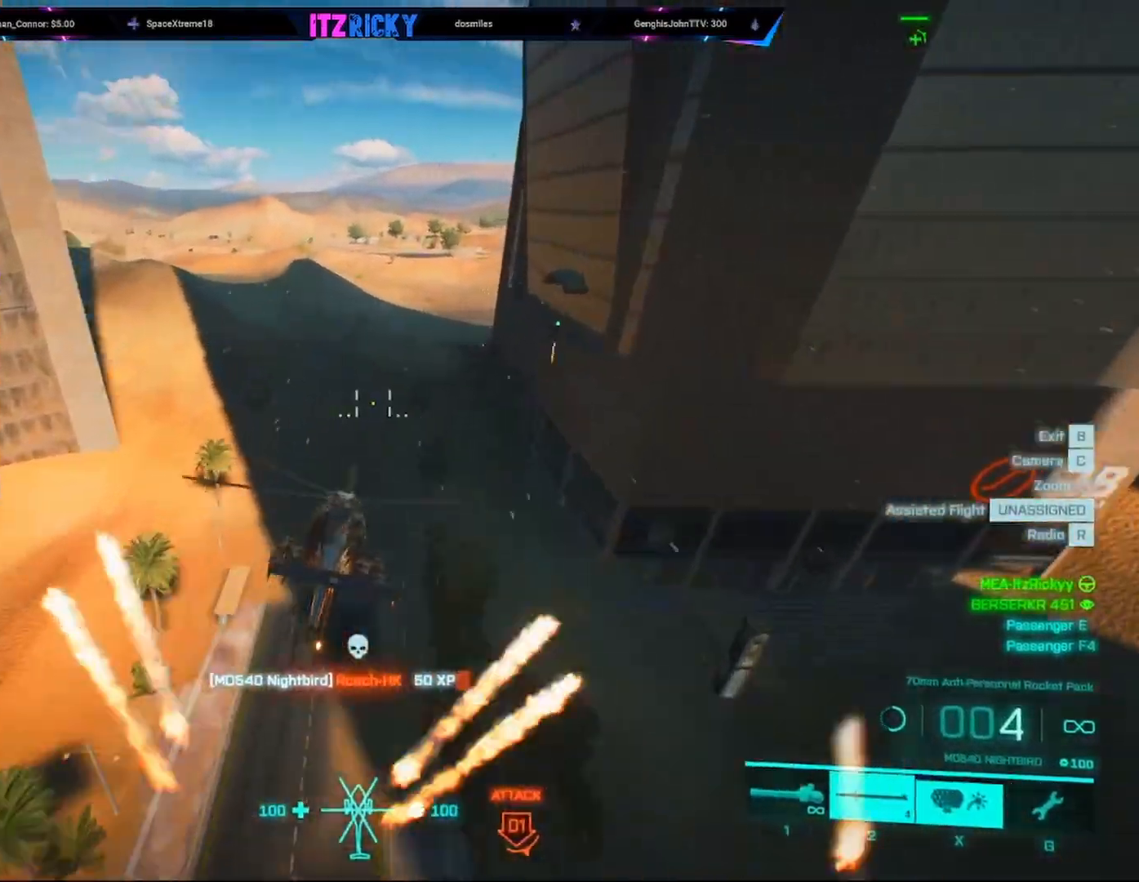
{"keys": ["w"], "mouse": [], "events": [[100, "a", "down"], [400, "a", "up"]]}
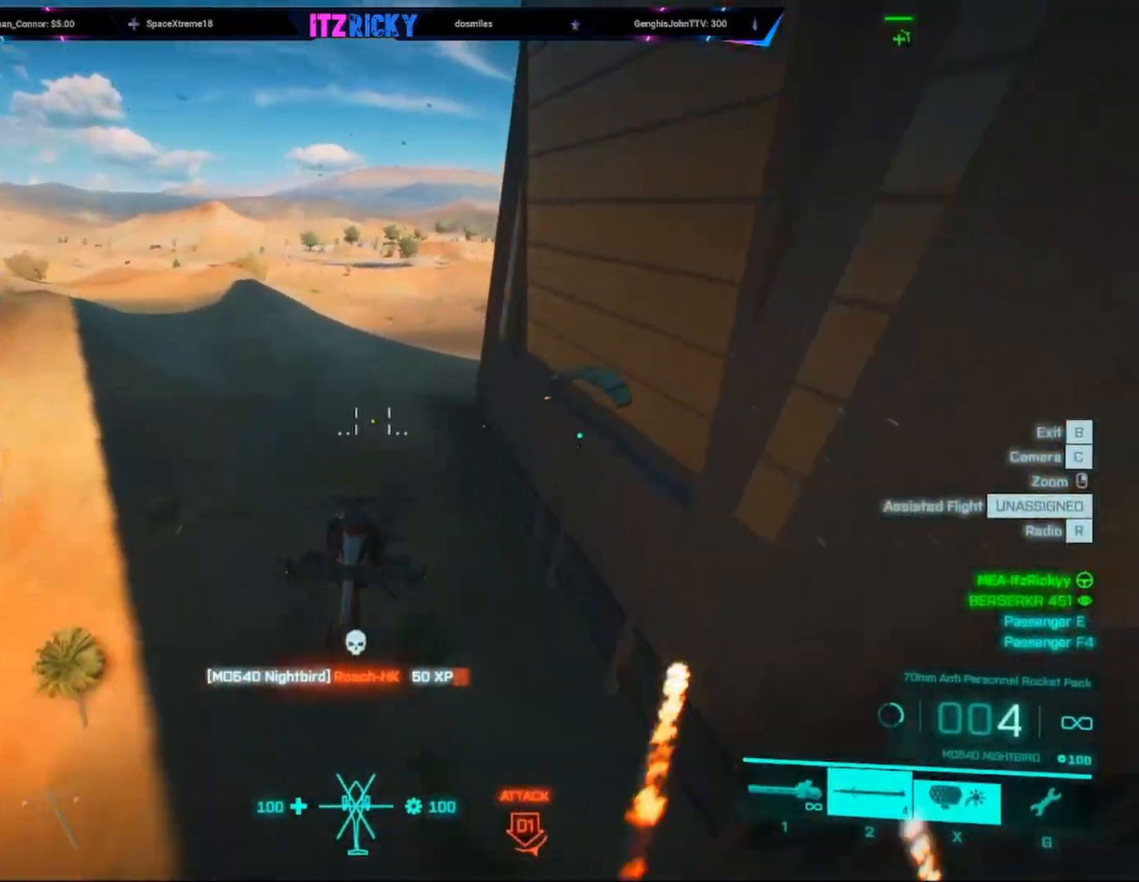
{"keys": ["d", "w"], "mouse": [], "events": [[467, "d", "down"]]}
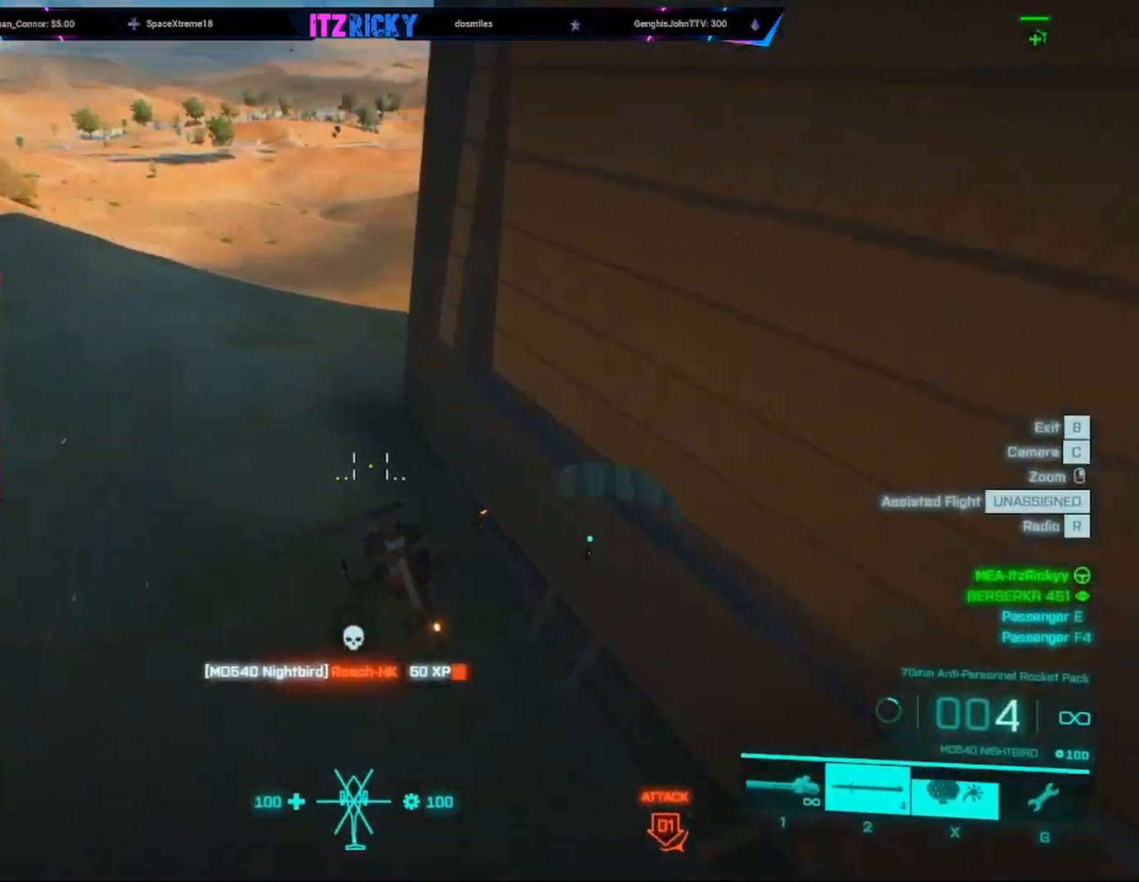
{"keys": ["w"], "mouse": [], "events": [[367, "d", "up"]]}
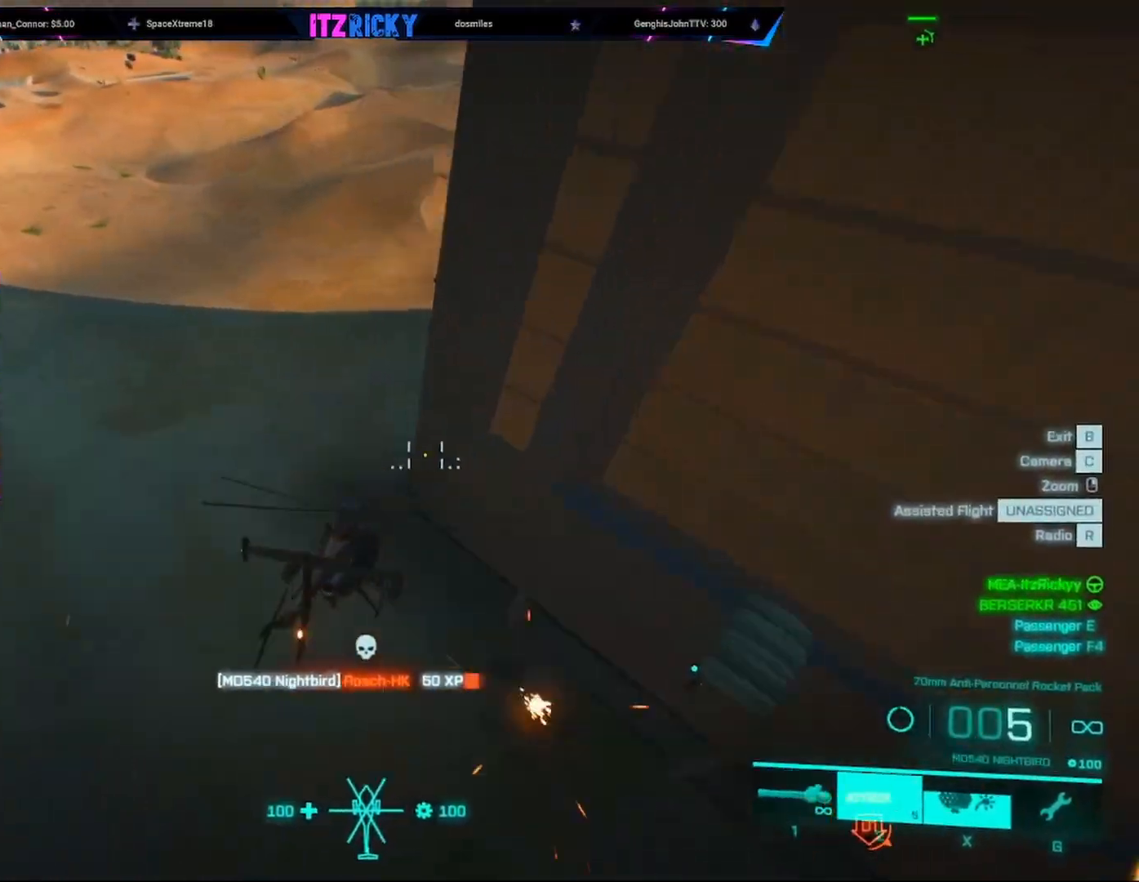
{"keys": ["a", "w"], "mouse": [], "events": [[67, "w", "up"], [433, "w", "down"], [467, "a", "down"]]}
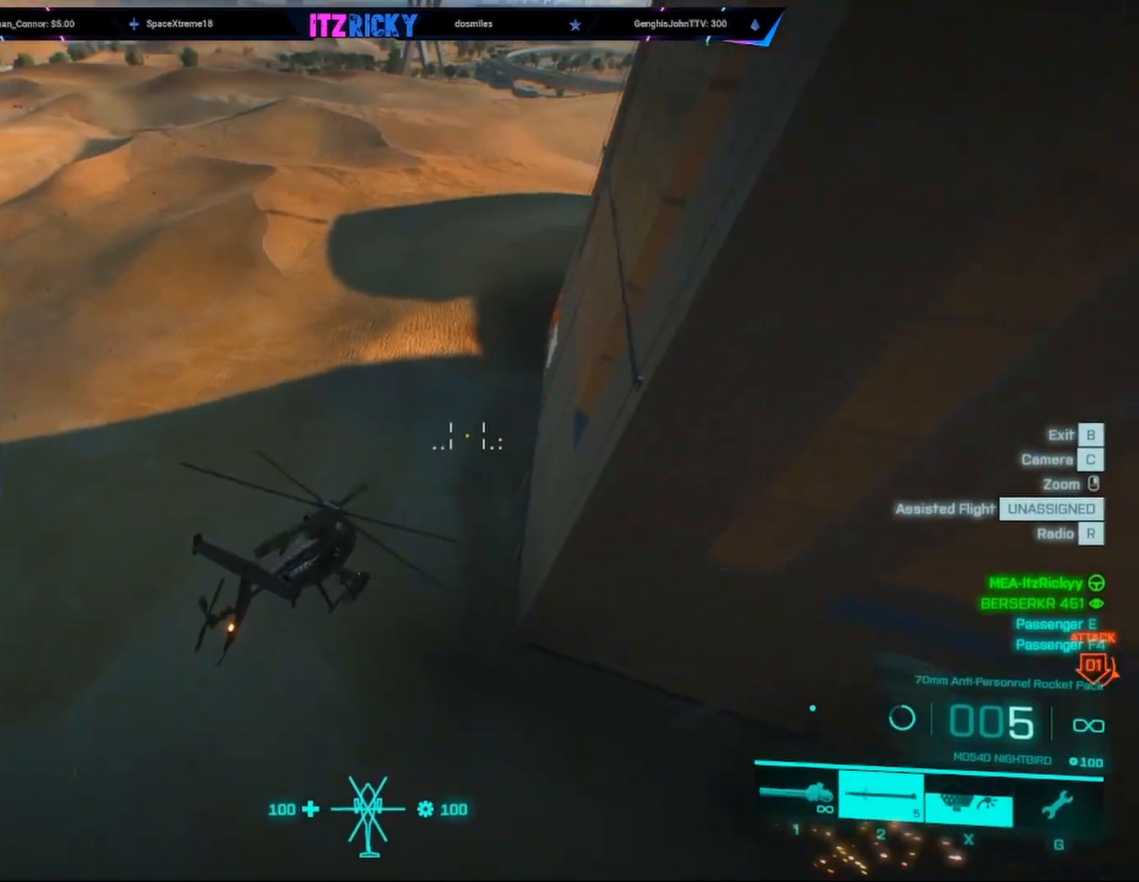
{"keys": ["d", "w"], "mouse": [], "events": [[167, "a", "up"], [233, "w", "up"], [267, "w", "down"], [500, "d", "down"]]}
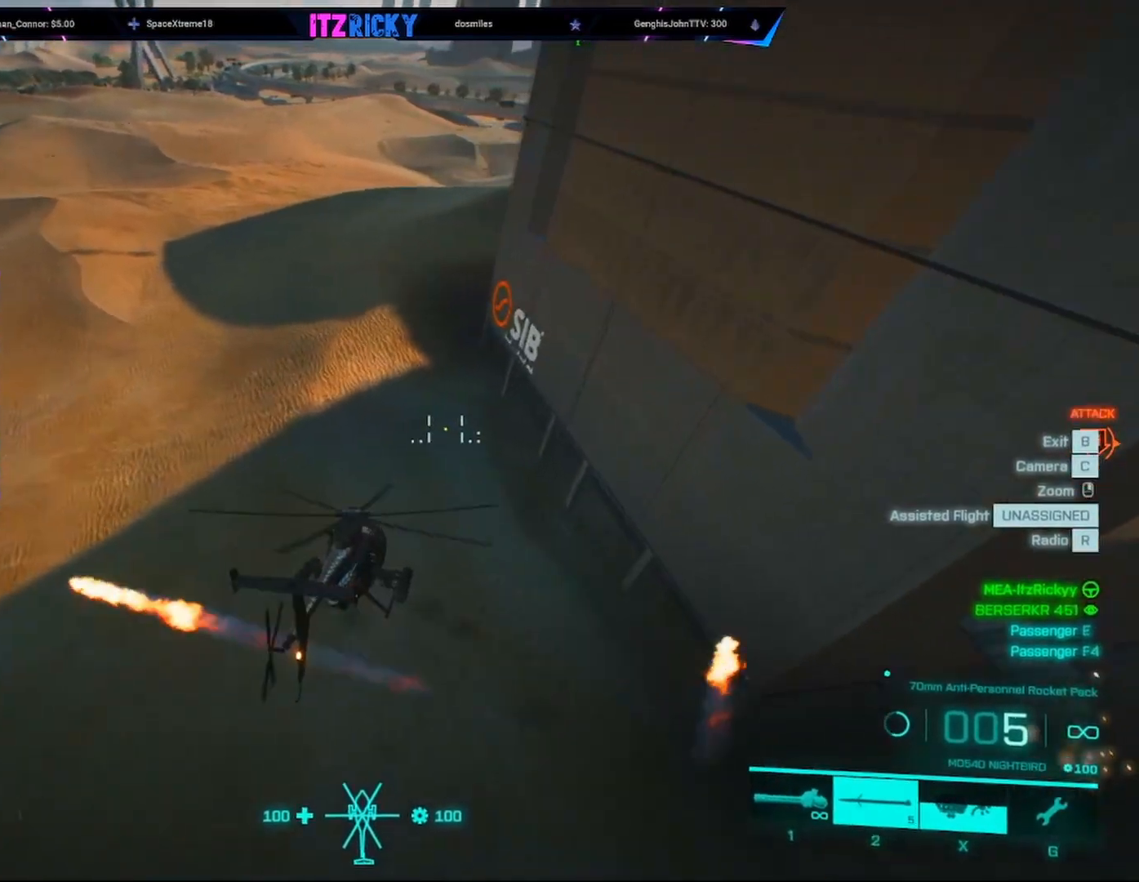
{"keys": [], "mouse": [], "events": [[100, "d", "up"], [500, "w", "up"]]}
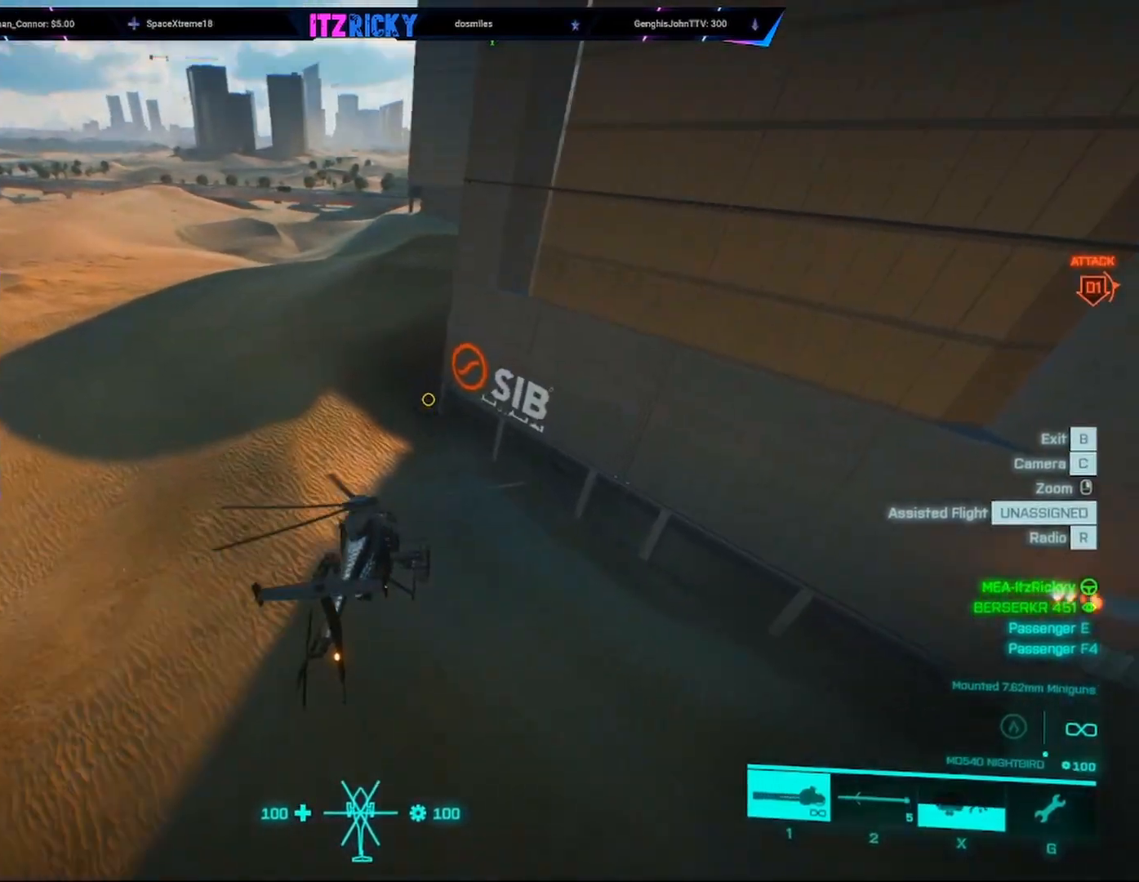
{"keys": ["w"], "mouse": [], "events": [[67, "w", "down"], [400, "d", "down"], [467, "d", "up"]]}
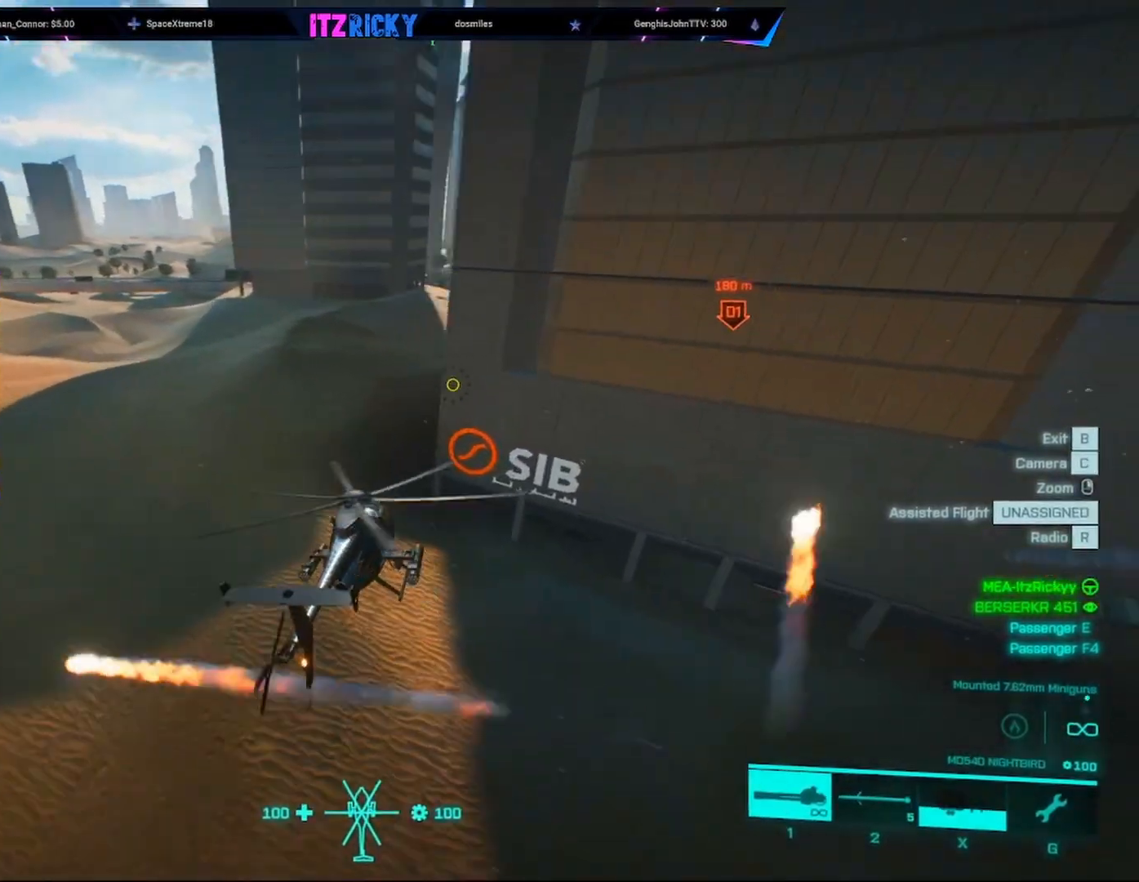
{"keys": [], "mouse": ["right"], "events": [[133, "c", "down"], [167, "c", "up"], [200, "w", "up"], [300, "mouse_right", "down"]]}
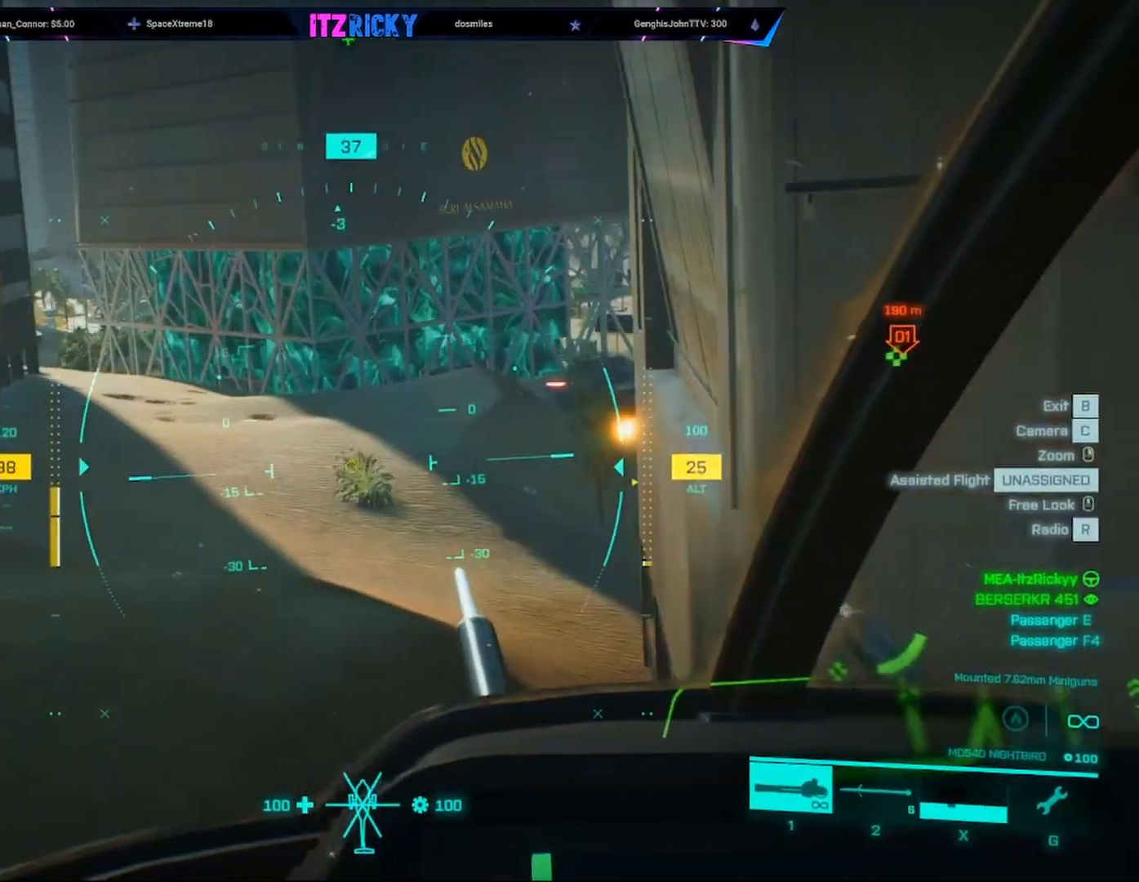
{"keys": [], "mouse": ["right"], "events": []}
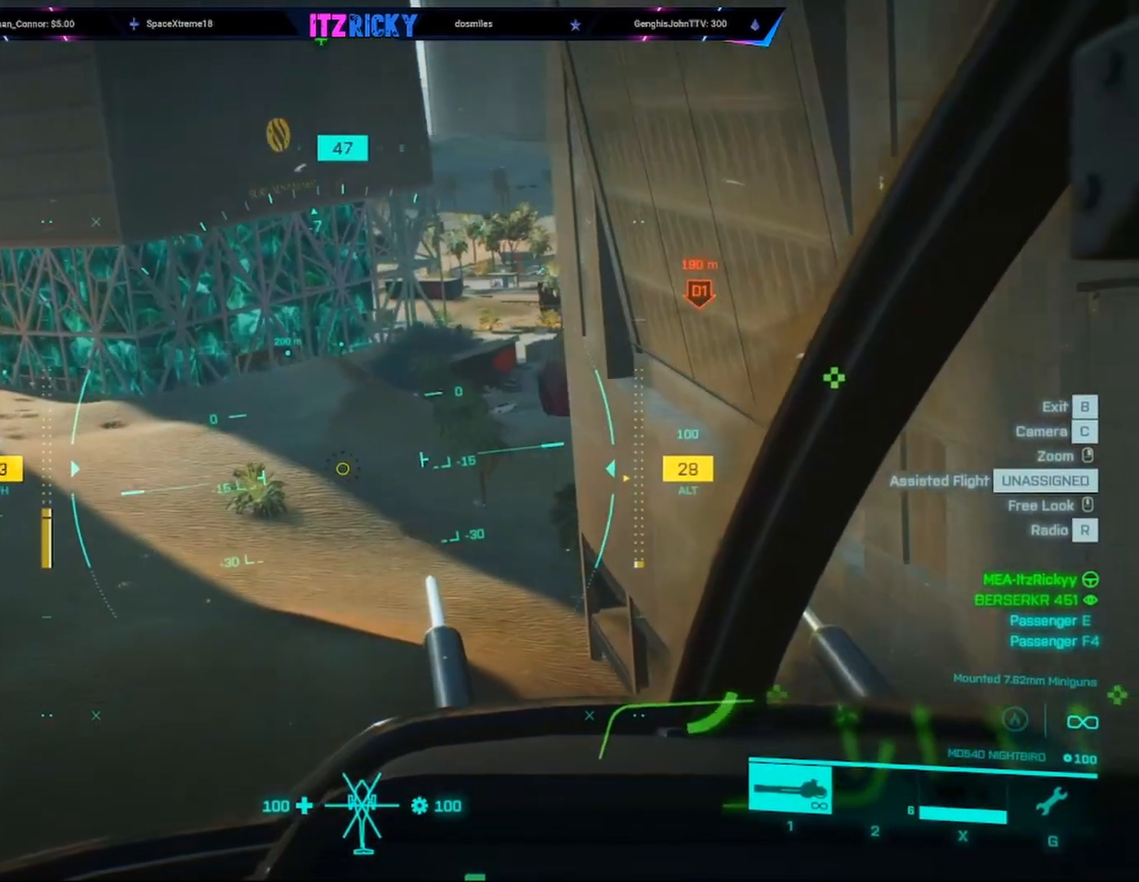
{"keys": [], "mouse": ["left", "right"], "events": [[400, "mouse_left", "down"]]}
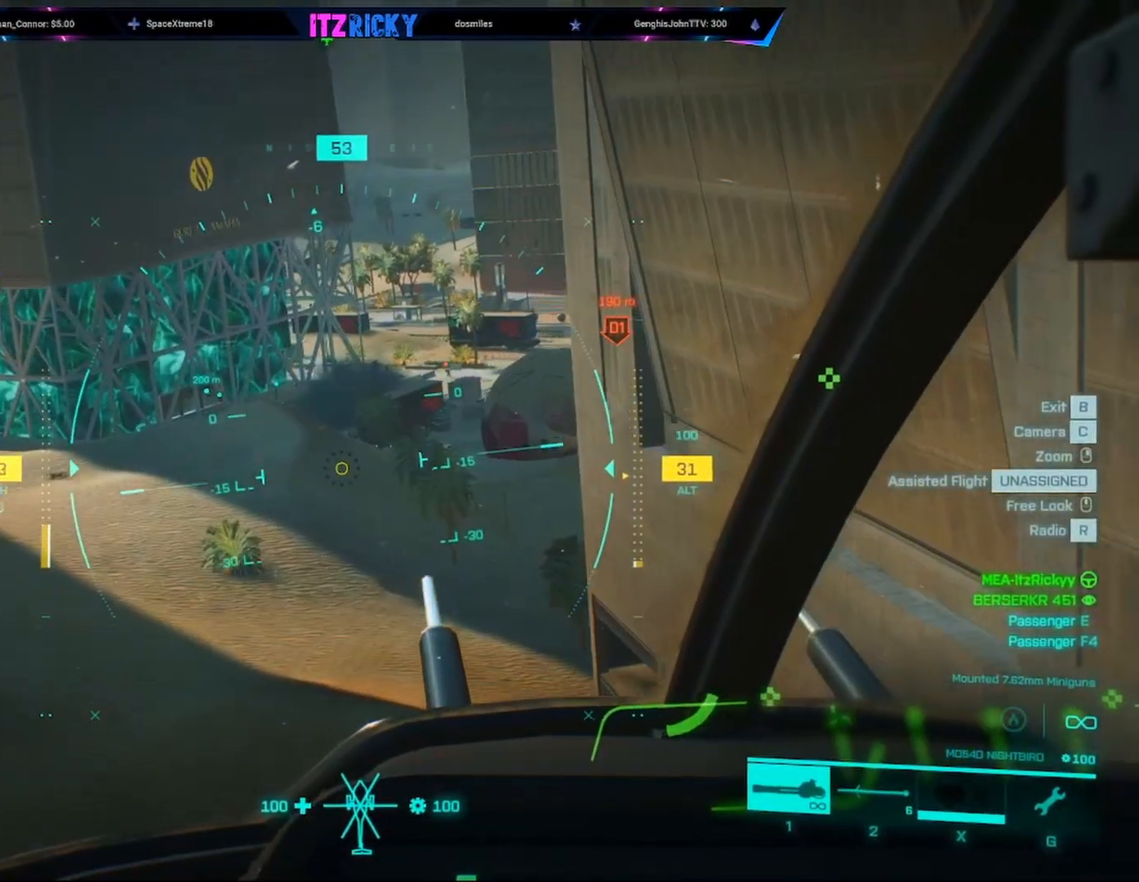
{"keys": [], "mouse": ["left", "right"], "events": []}
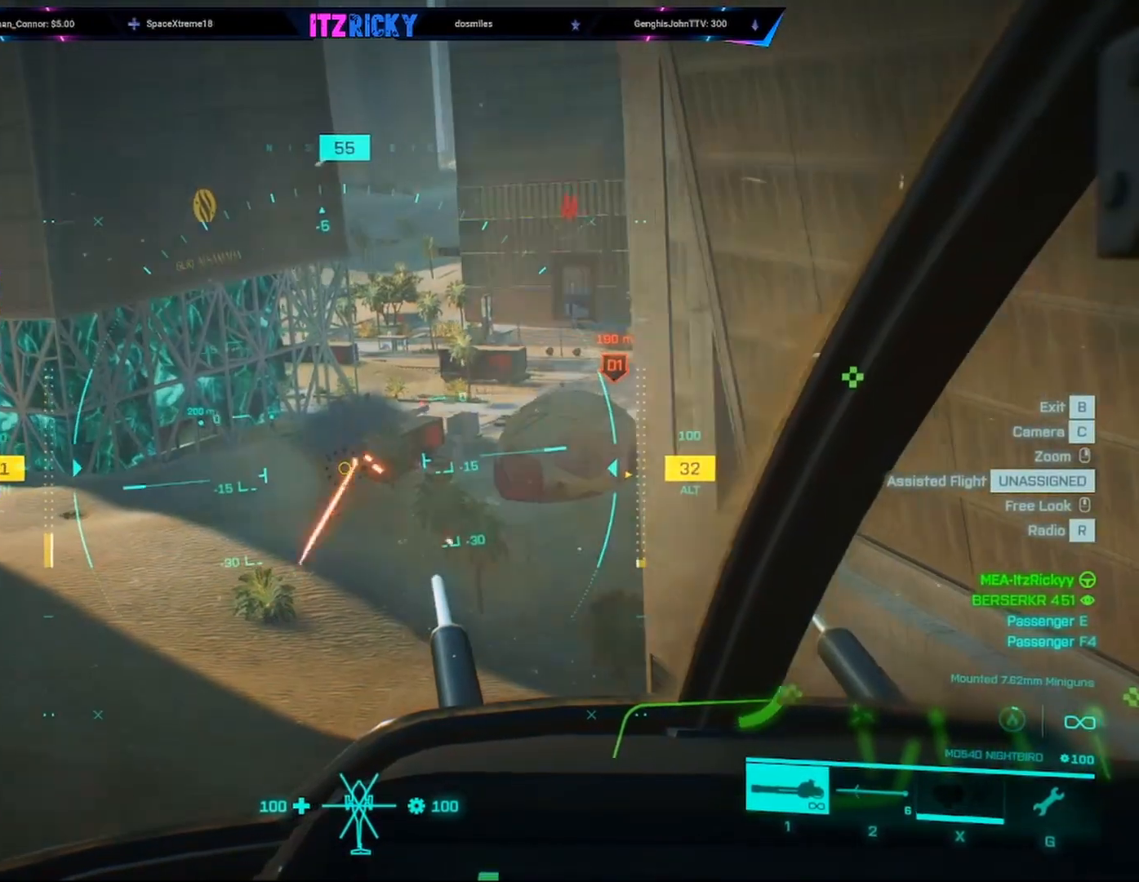
{"keys": [], "mouse": ["left", "right"], "events": []}
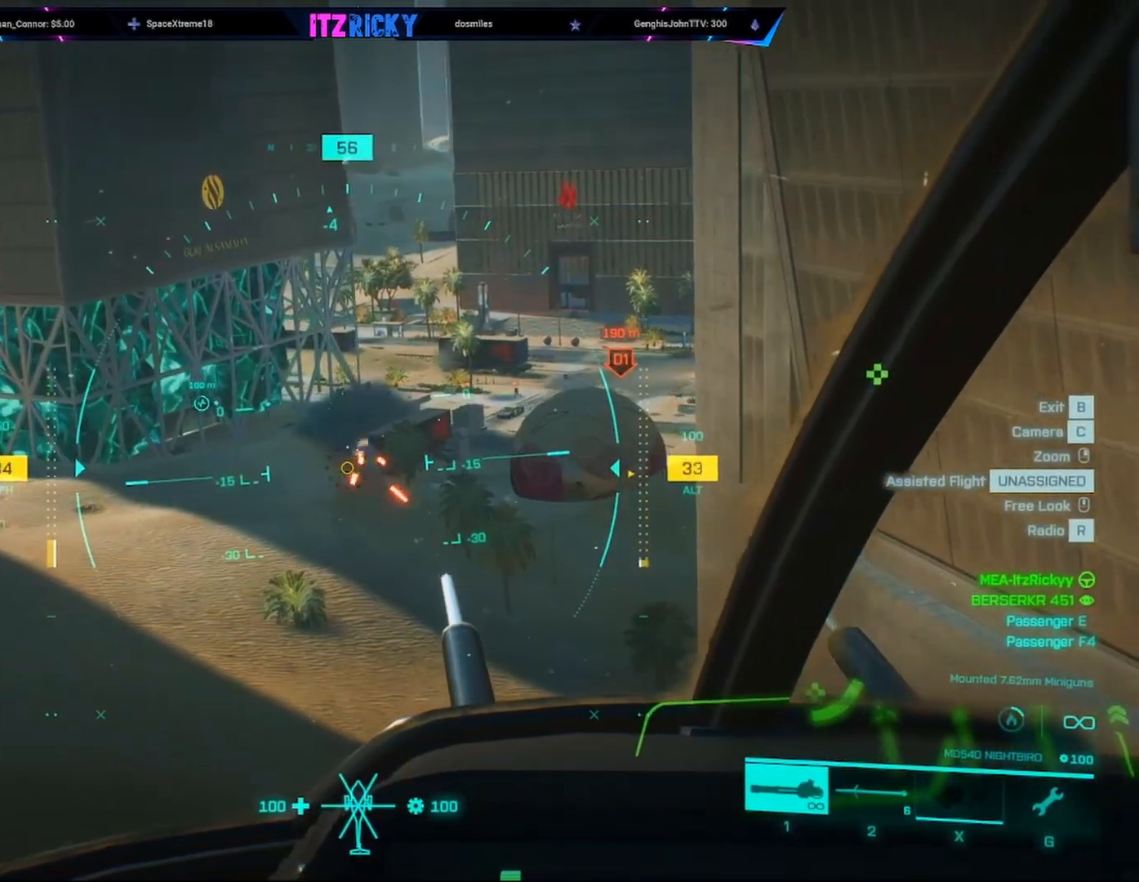
{"keys": [], "mouse": ["left", "right"], "events": []}
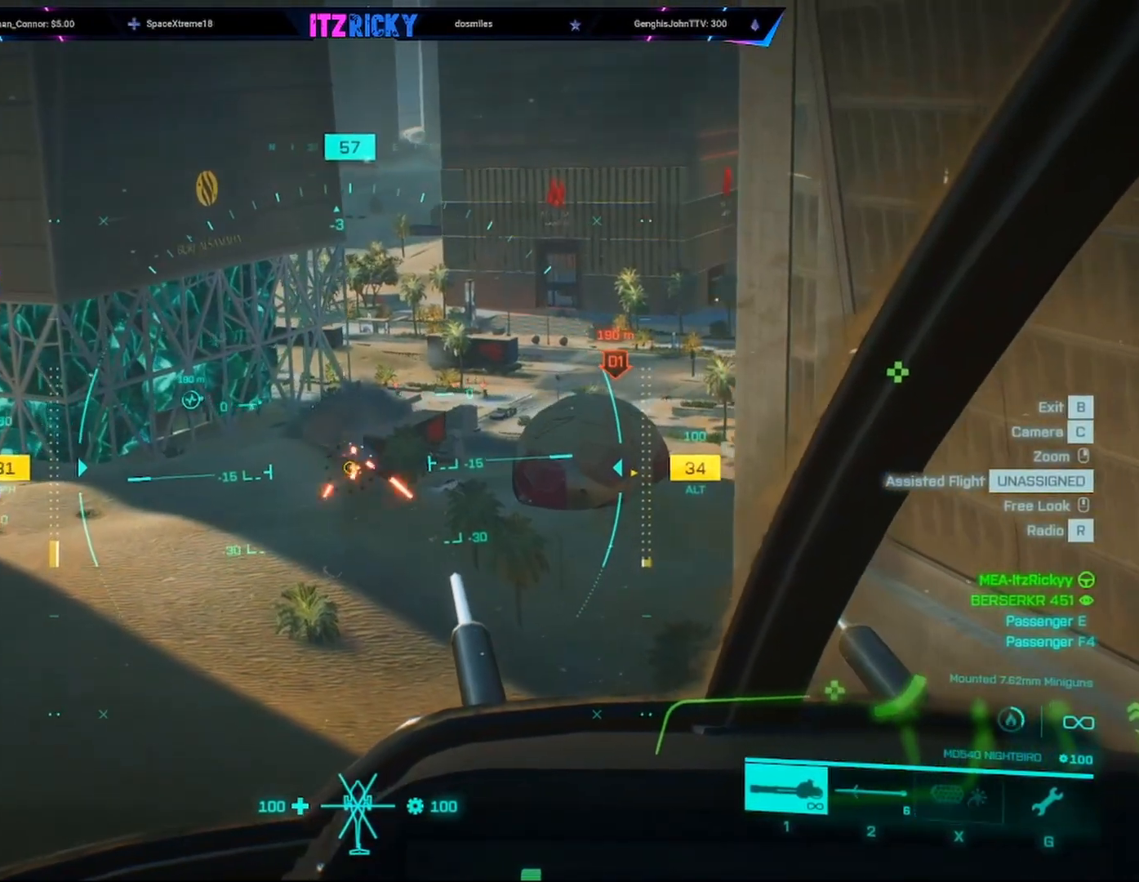
{"keys": [], "mouse": ["right"], "events": [[267, "mouse_left", "up"]]}
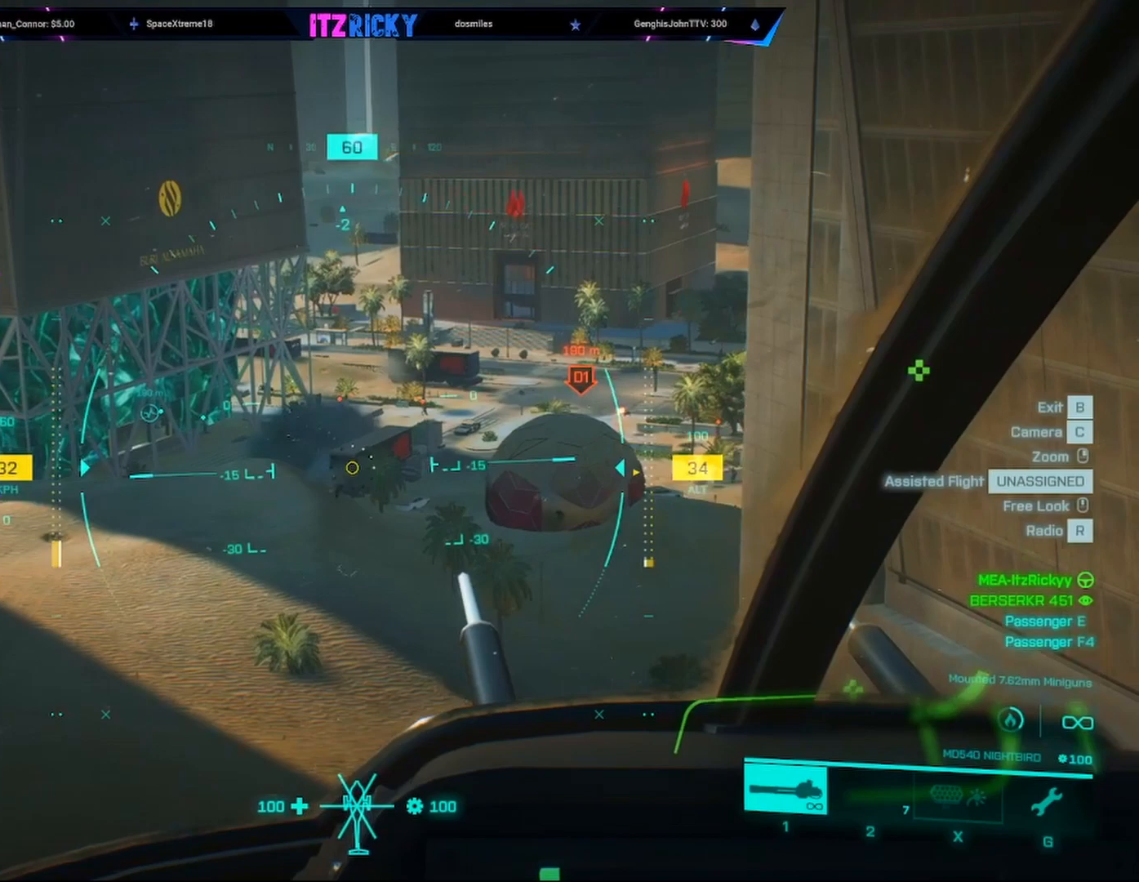
{"keys": [], "mouse": ["right"], "events": []}
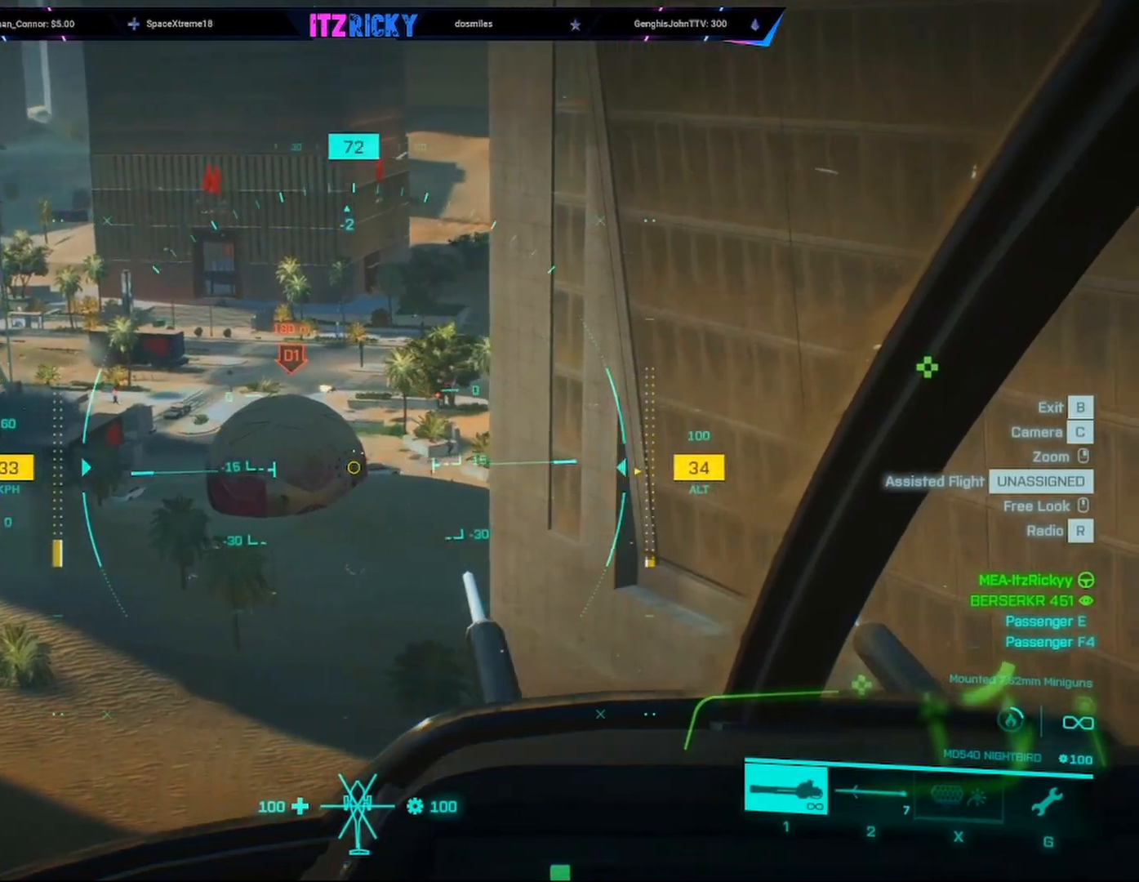
{"keys": [], "mouse": ["left", "right"], "events": [[400, "mouse_left", "down"]]}
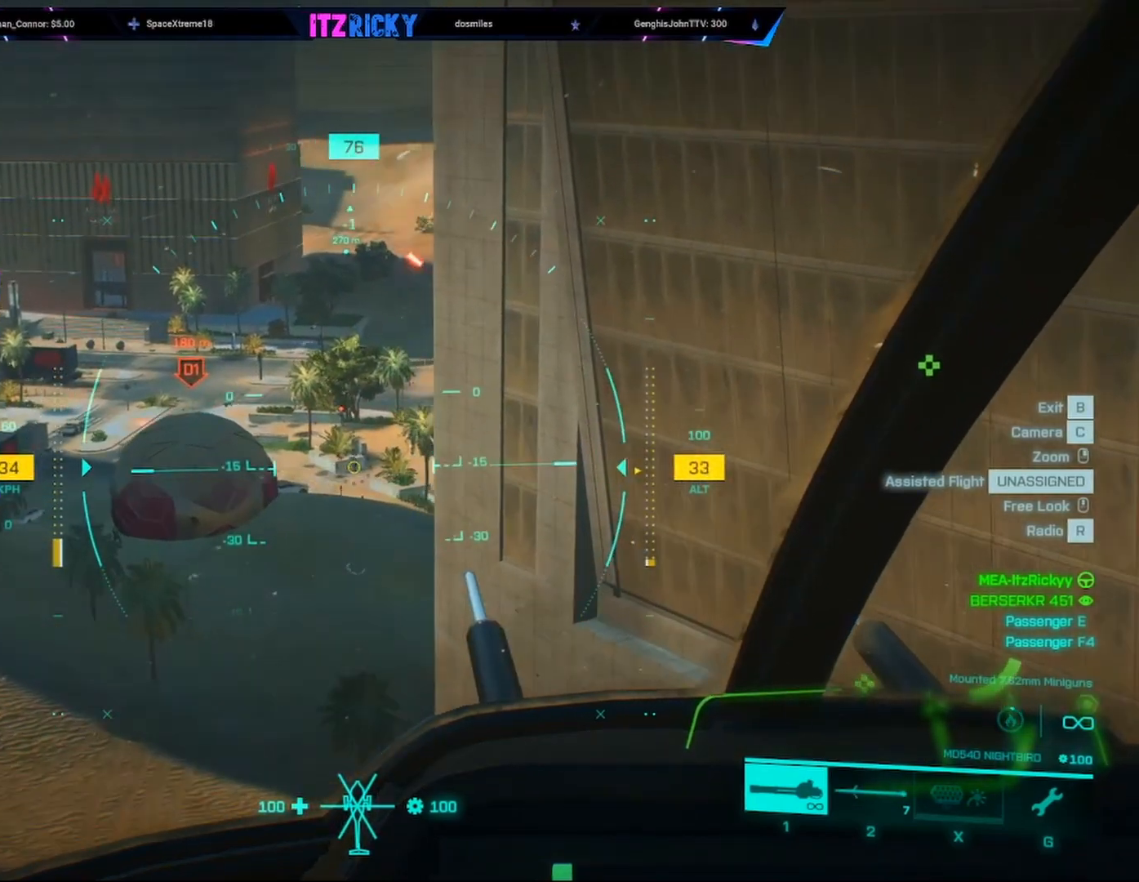
{"keys": [], "mouse": ["left", "right"], "events": []}
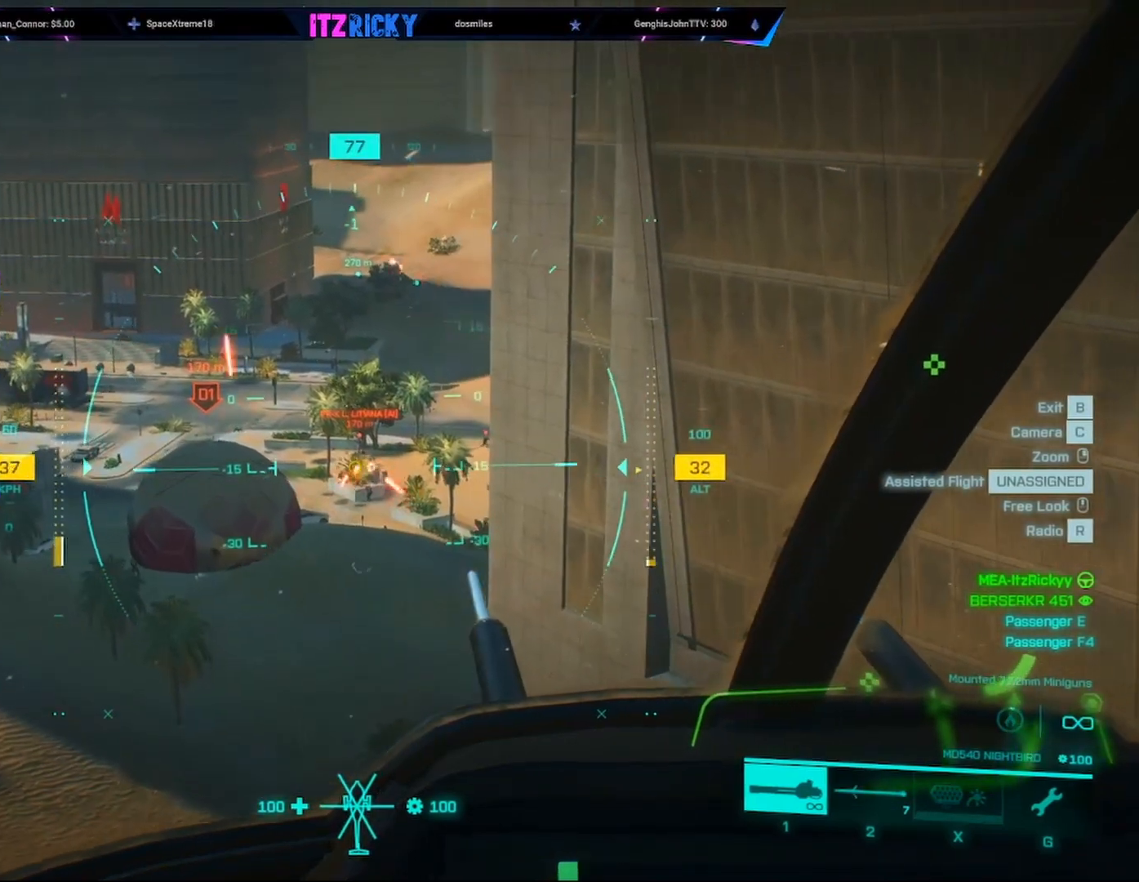
{"keys": [], "mouse": ["left", "right"], "events": []}
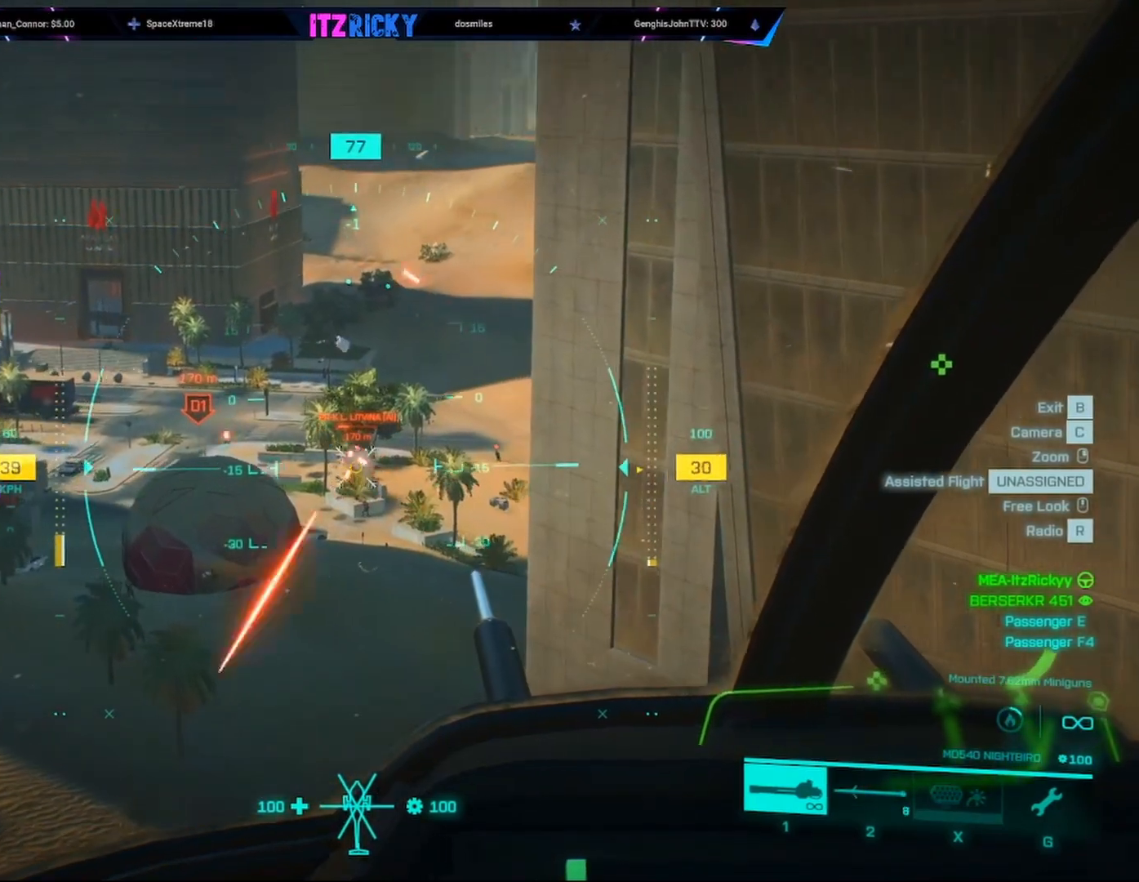
{"keys": [], "mouse": ["left", "right"], "events": []}
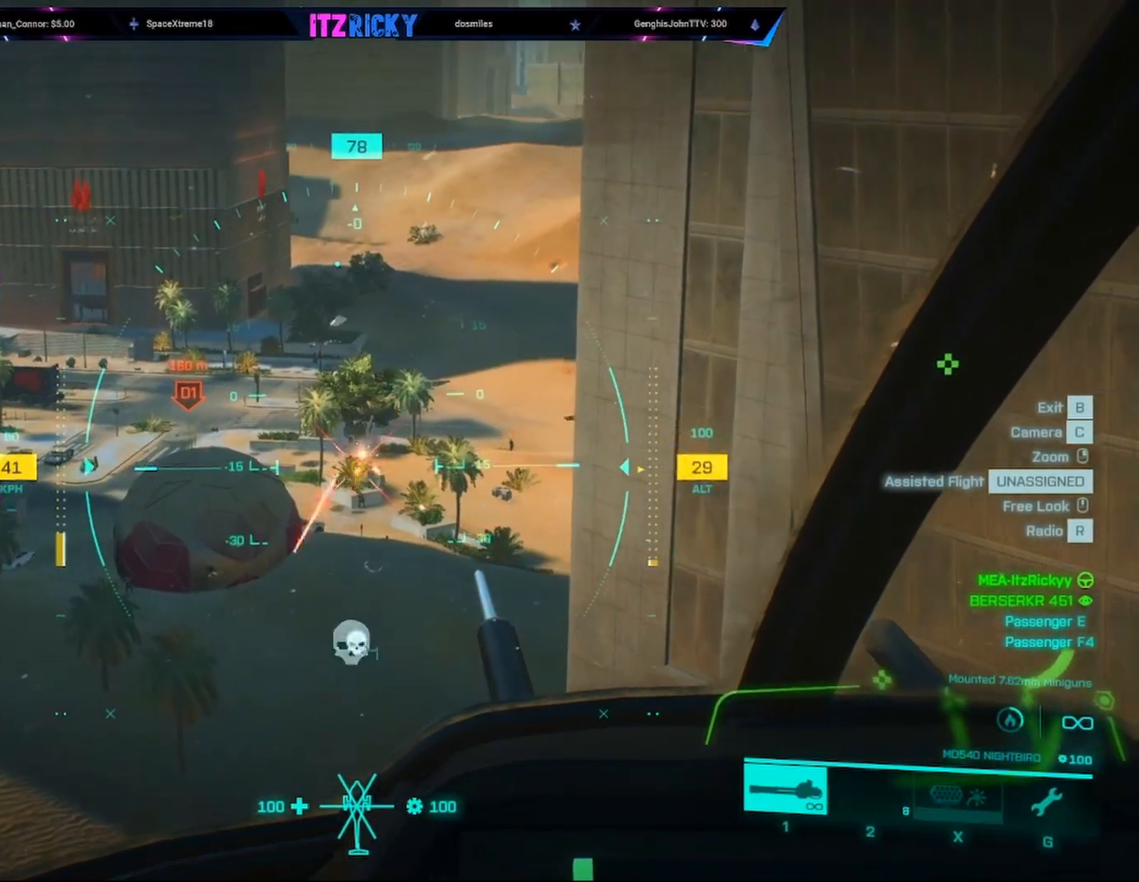
{"keys": [], "mouse": ["right"], "events": [[67, "mouse_left", "up"], [300, "mouse_left", "down"], [500, "mouse_left", "up"]]}
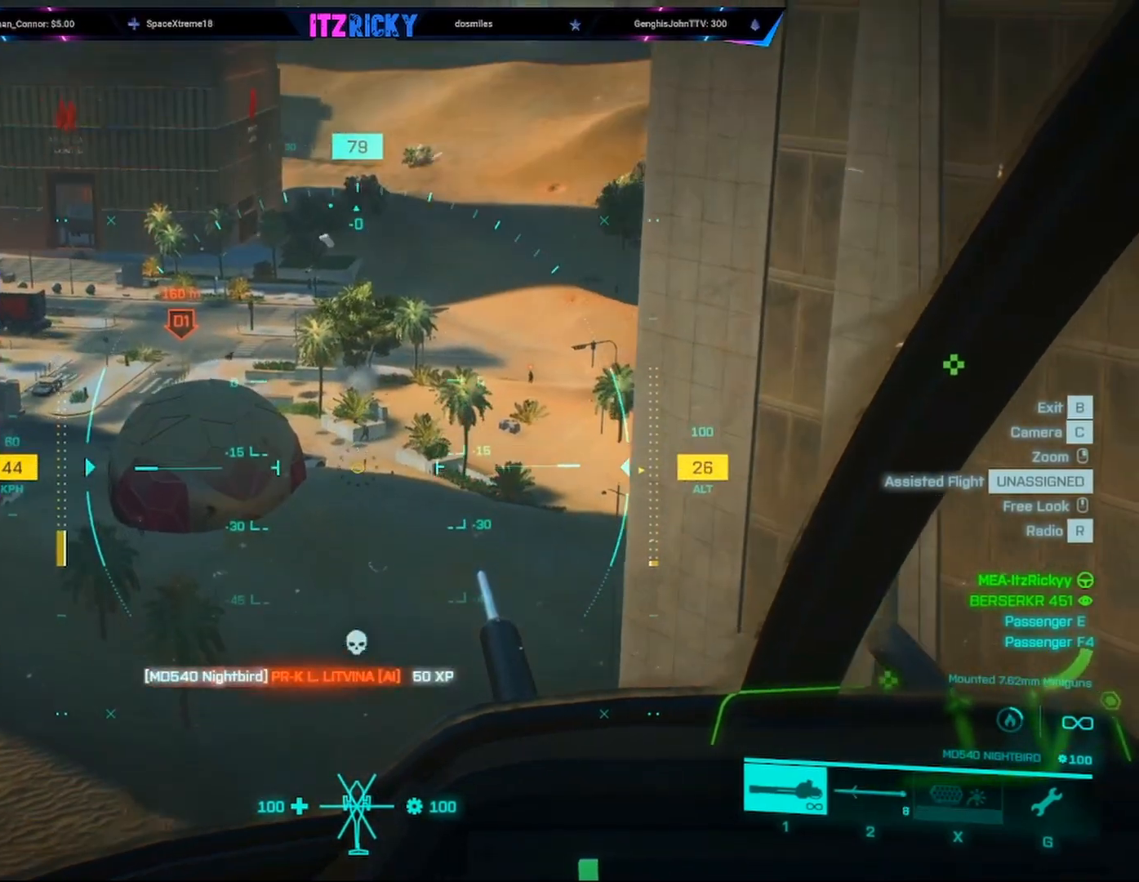
{"keys": [], "mouse": ["left", "right"], "events": [[233, "mouse_left", "down"]]}
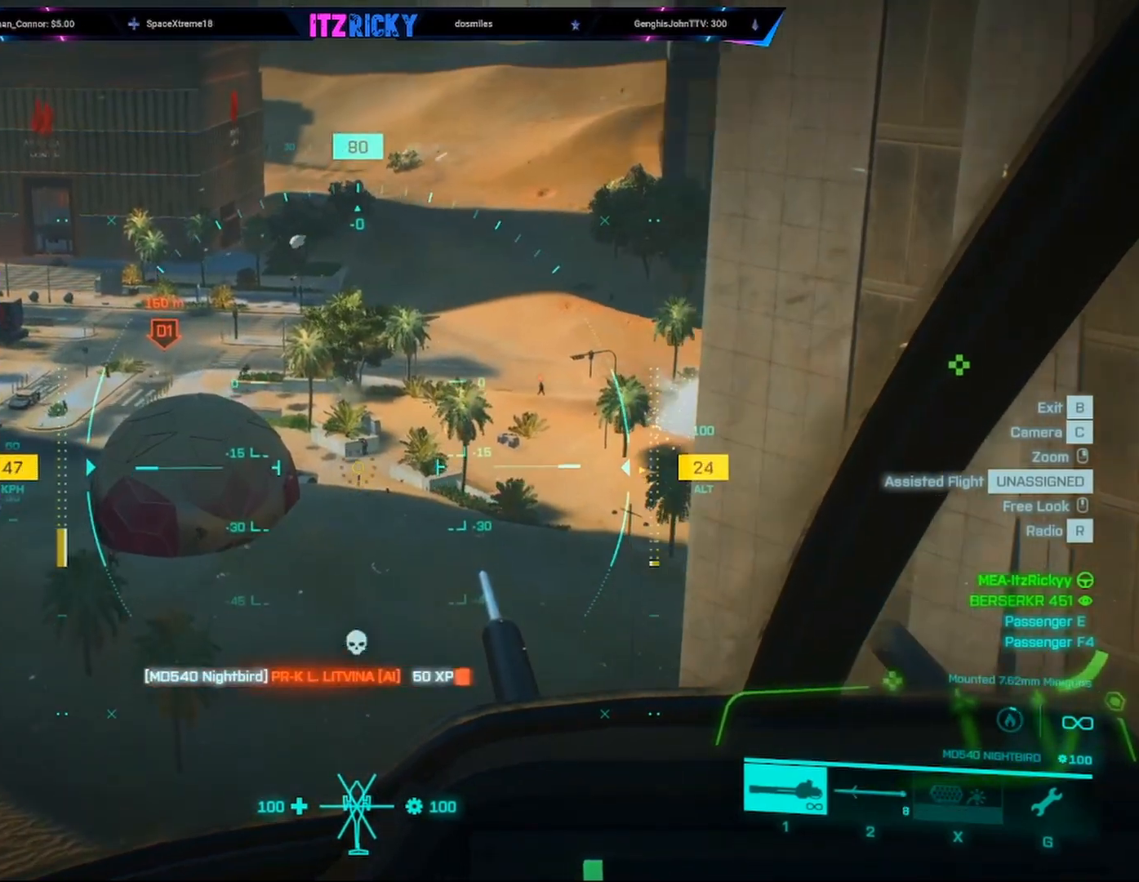
{"keys": [], "mouse": ["left", "right"], "events": []}
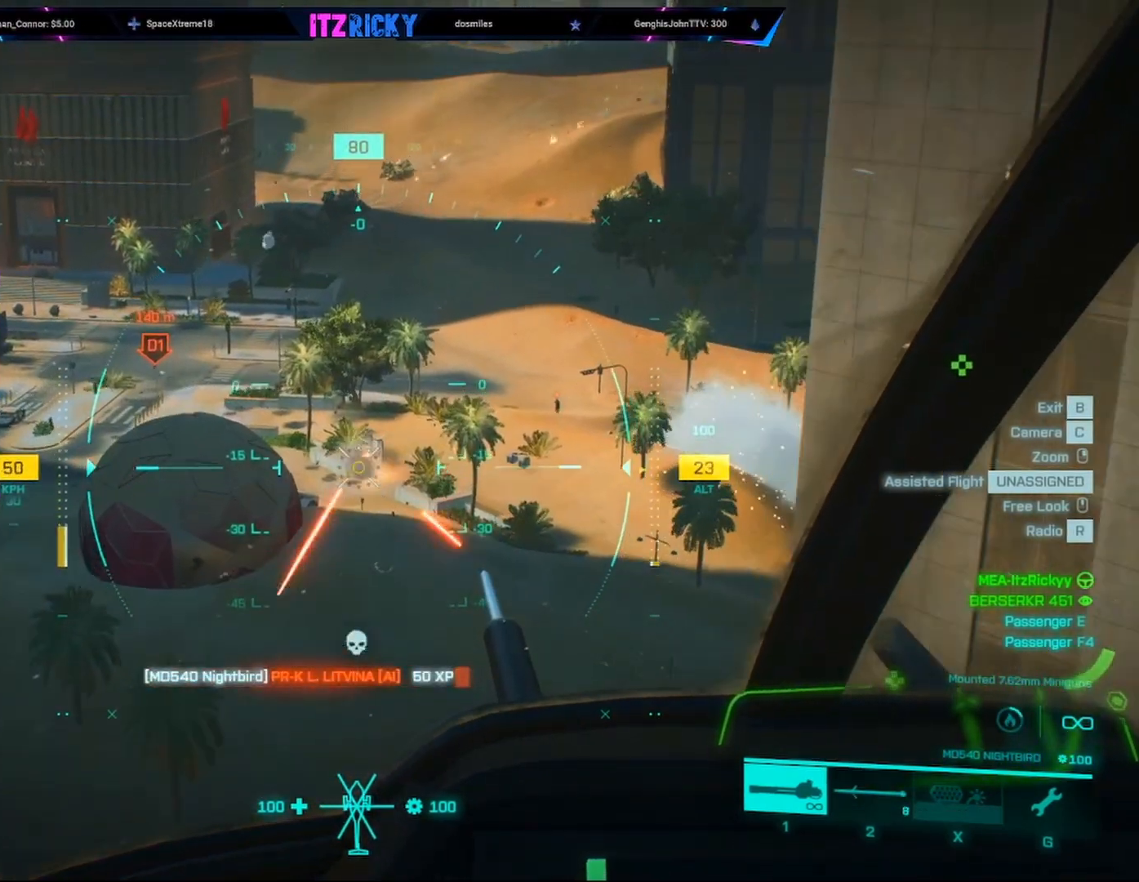
{"keys": [], "mouse": ["right"], "events": [[433, "mouse_left", "up"]]}
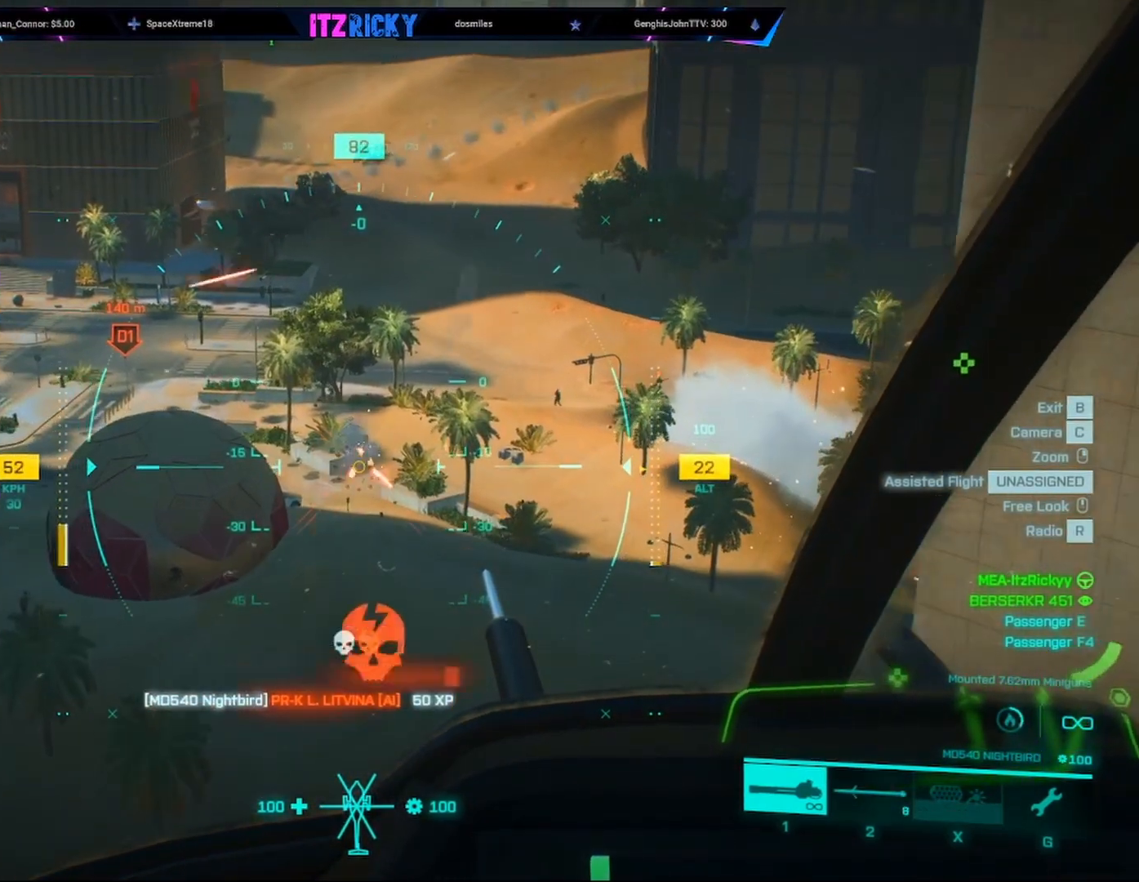
{"keys": [], "mouse": ["left", "right"], "events": [[100, "w", "down"], [233, "w", "up"], [367, "w", "down"], [433, "mouse_left", "down"], [433, "w", "up"]]}
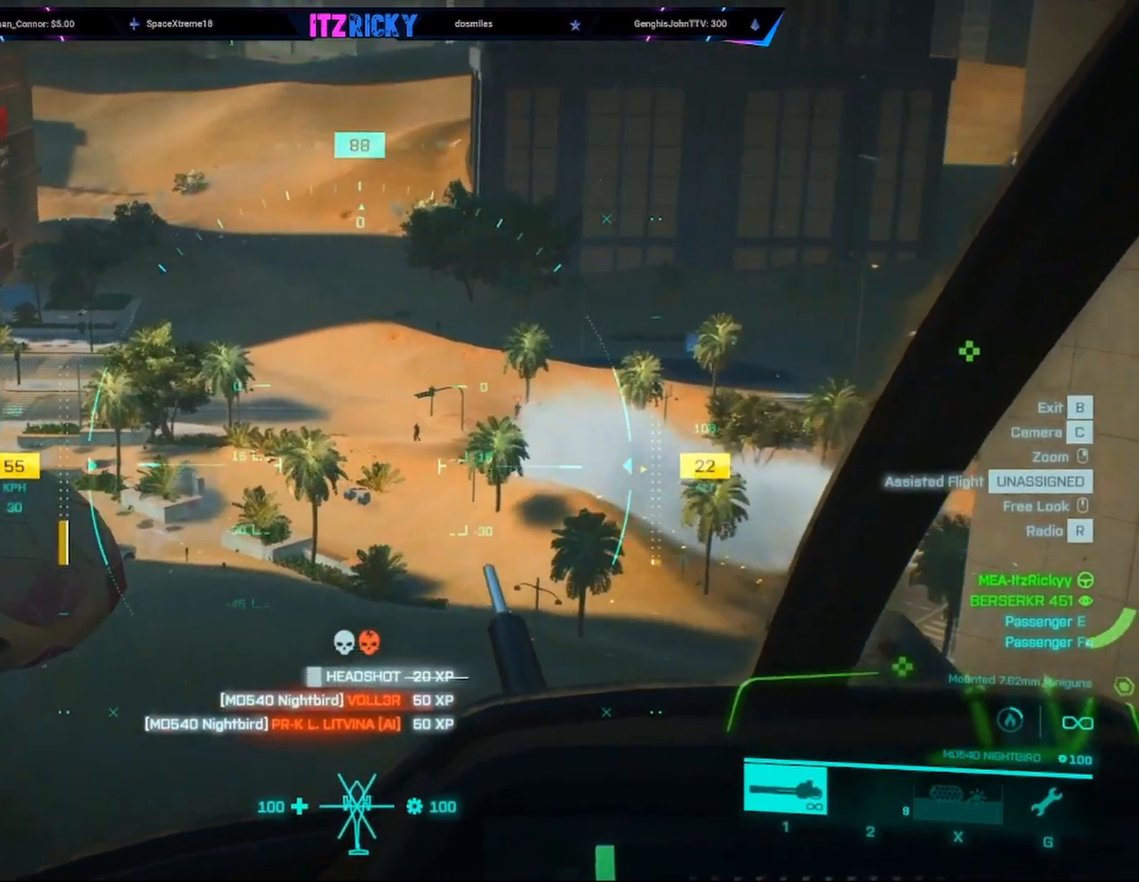
{"keys": [], "mouse": ["left", "right"], "events": []}
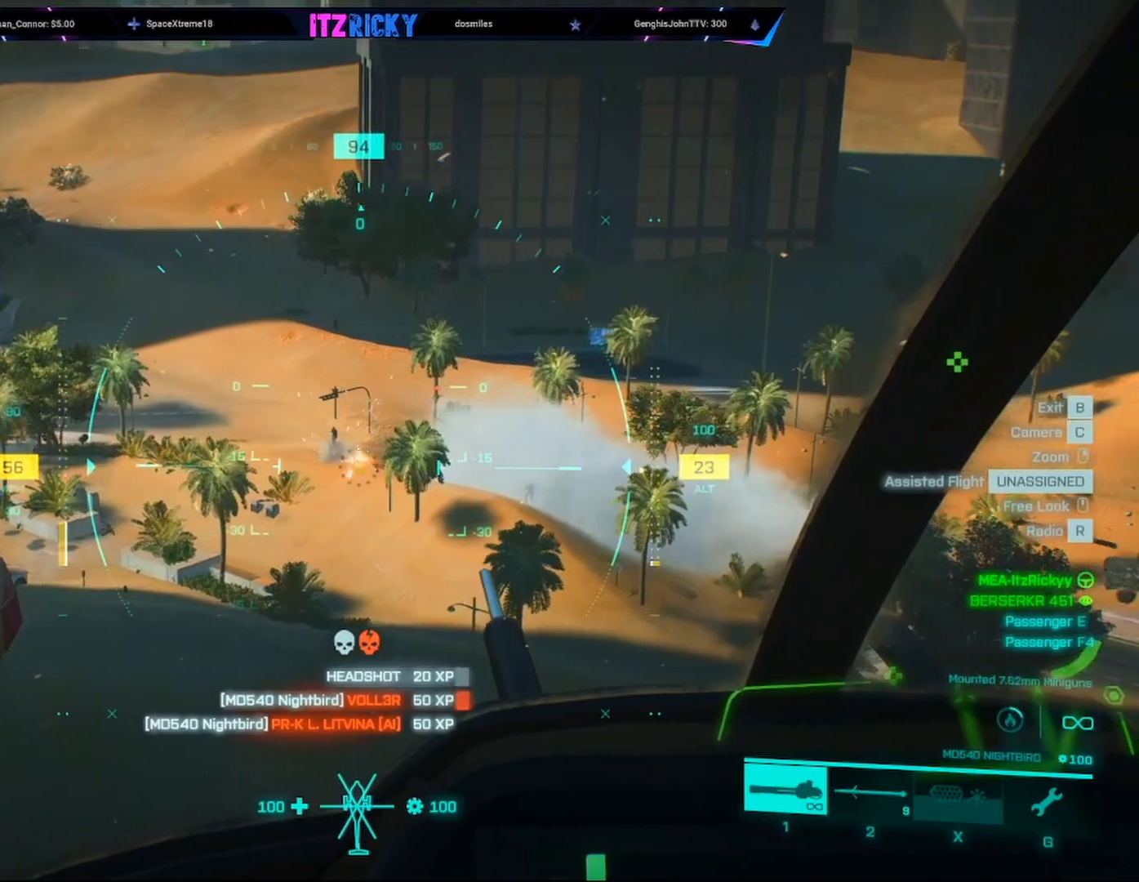
{"keys": ["w"], "mouse": ["left", "right"], "events": [[200, "mouse_left", "up"], [300, "mouse_left", "down"], [300, "w", "down"]]}
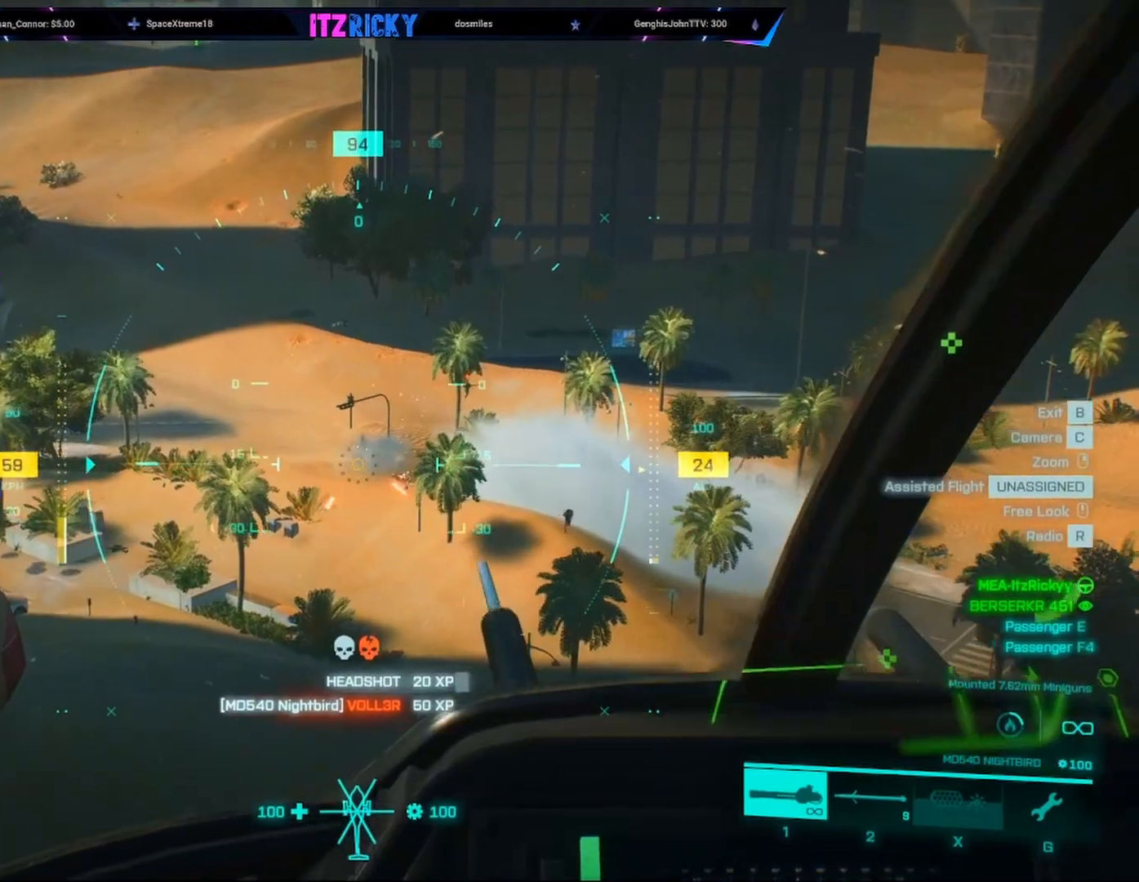
{"keys": [], "mouse": ["left", "right"], "events": [[33, "w", "up"]]}
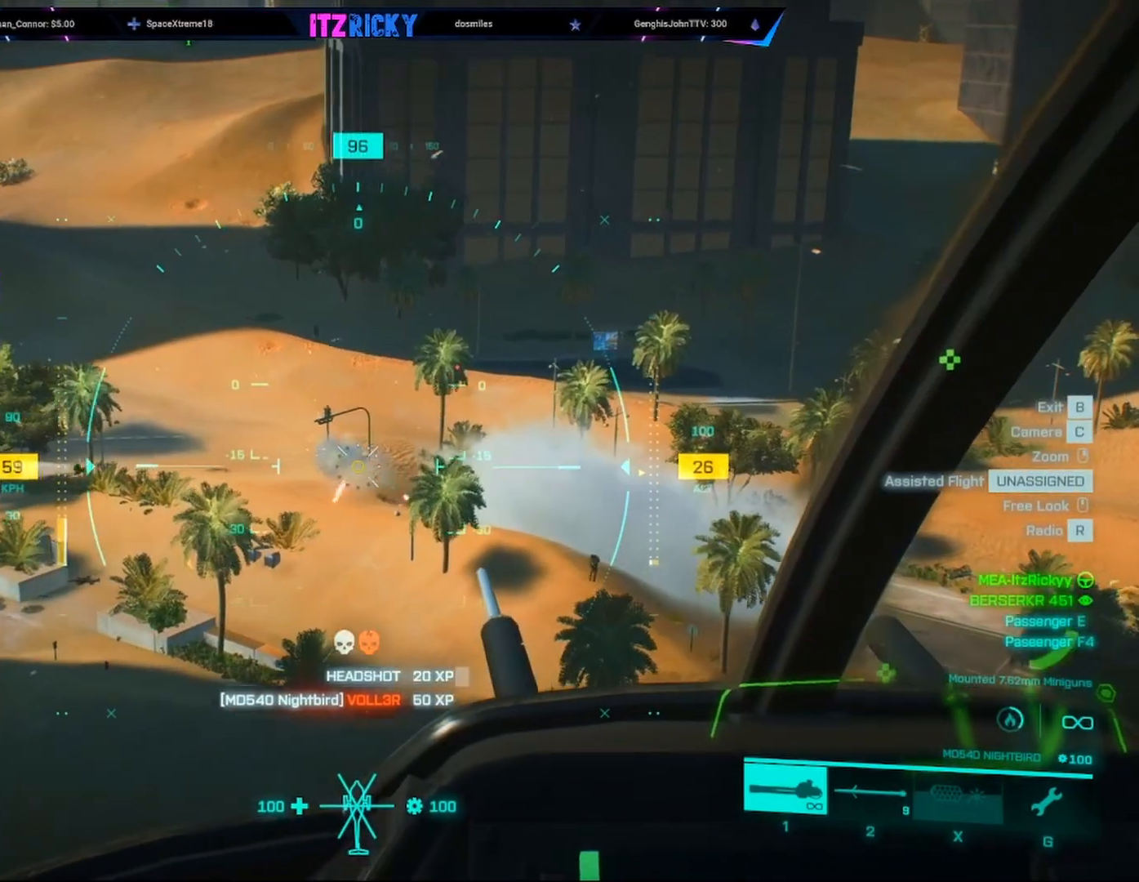
{"keys": ["w"], "mouse": ["left", "right"], "events": [[467, "w", "down"]]}